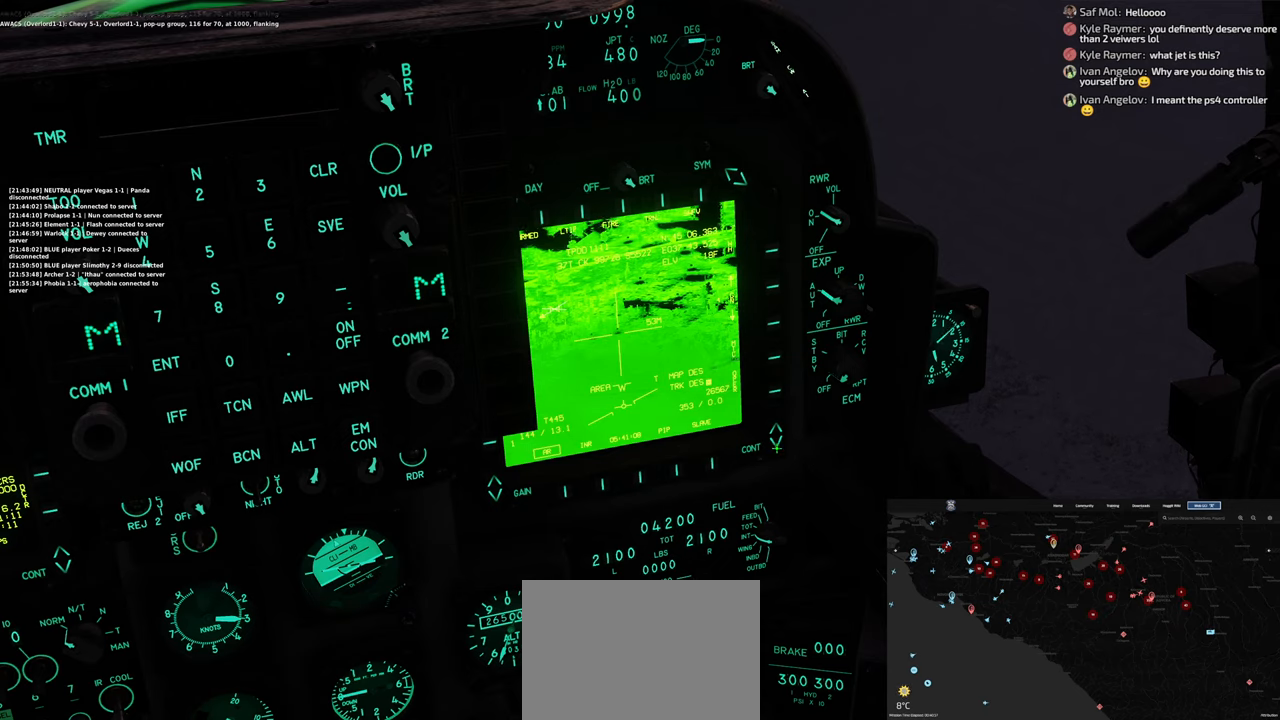
Gameplay with a controller (Xbox layout); each line is a JSON object with the inputs held at the frame after it. "events" lists button and stick changes between this image and that frame as [ms after this image, input, new state], when the widget could be followed in between.
{"buttons": [], "left_stick": "center", "right_stick": "center", "events": [[17, "R1", "down"], [100, "R1", "up"], [183, "R1", "down"], [267, "R1", "up"], [350, "R1", "down"], [450, "R1", "up"]]}
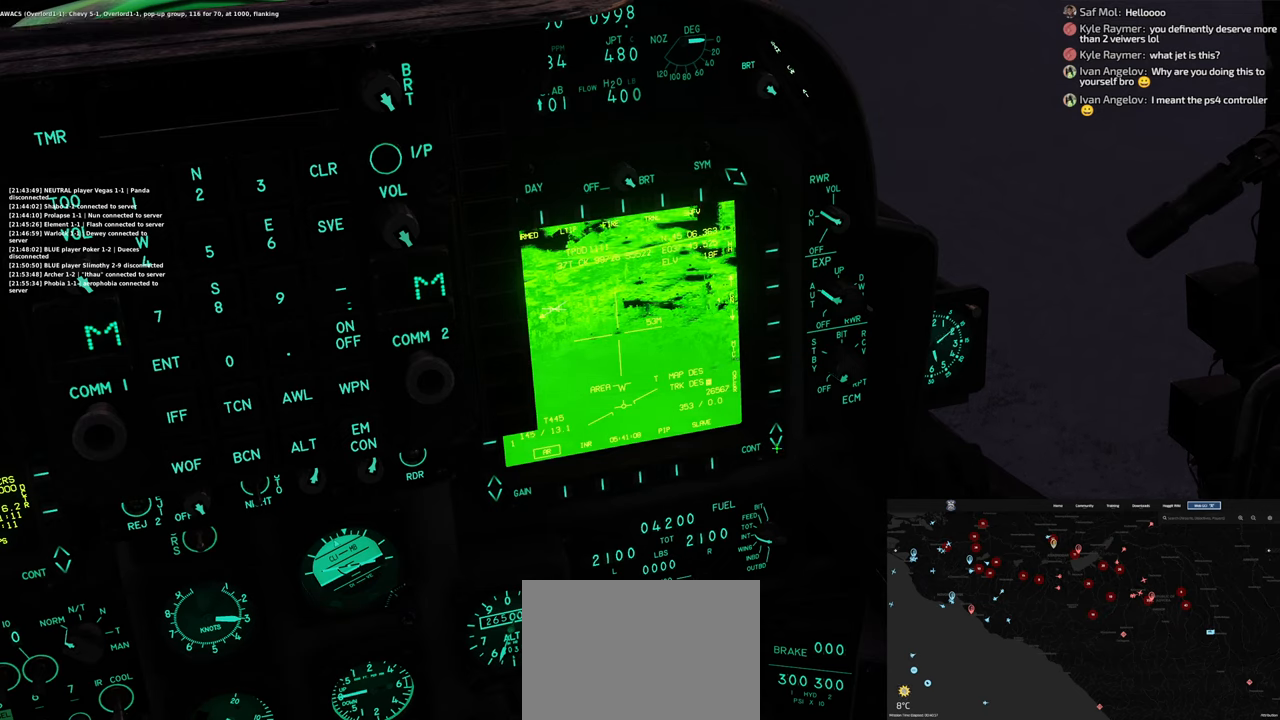
{"buttons": ["R1"], "left_stick": "center", "right_stick": "center", "events": [[33, "R1", "down"], [83, "R1", "up"], [183, "R1", "down"], [233, "R1", "up"], [300, "R1", "down"], [400, "R1", "up"], [467, "R1", "down"]]}
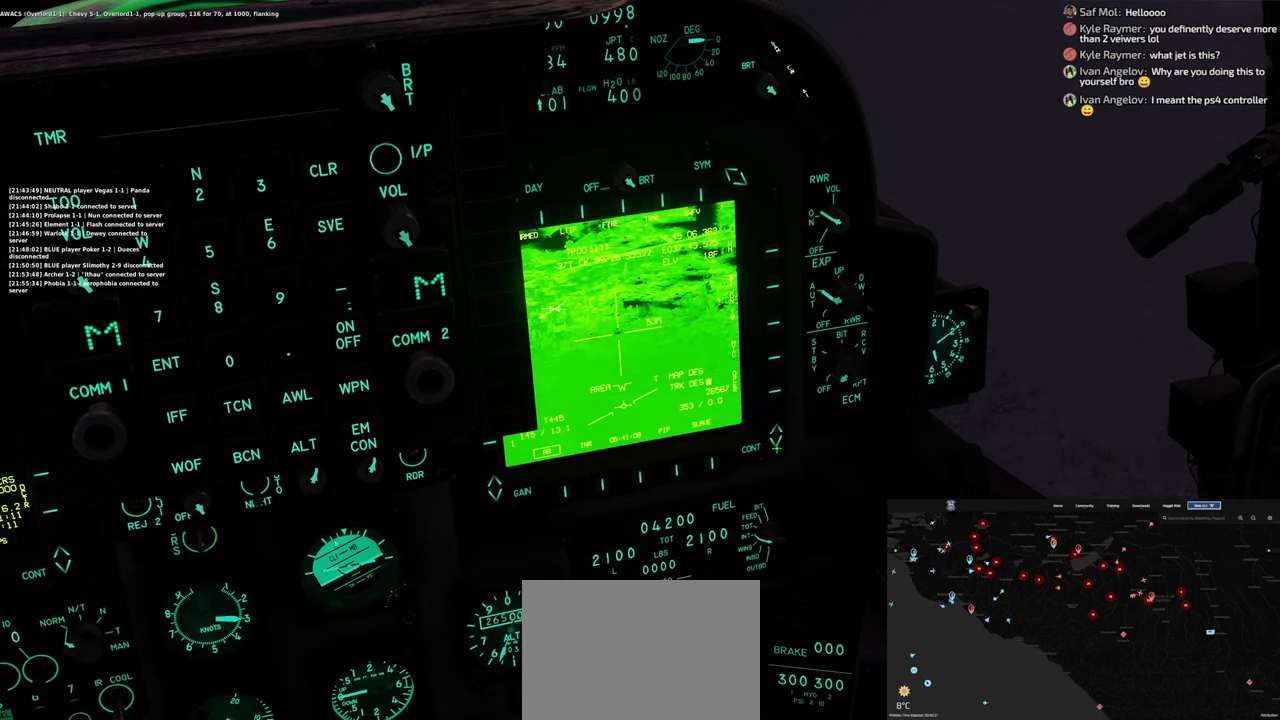
{"buttons": [], "left_stick": "center", "right_stick": "center", "events": [[17, "R1", "up"], [100, "R1", "down"], [183, "R1", "up"], [217, "R1", "down"], [317, "R1", "up"]]}
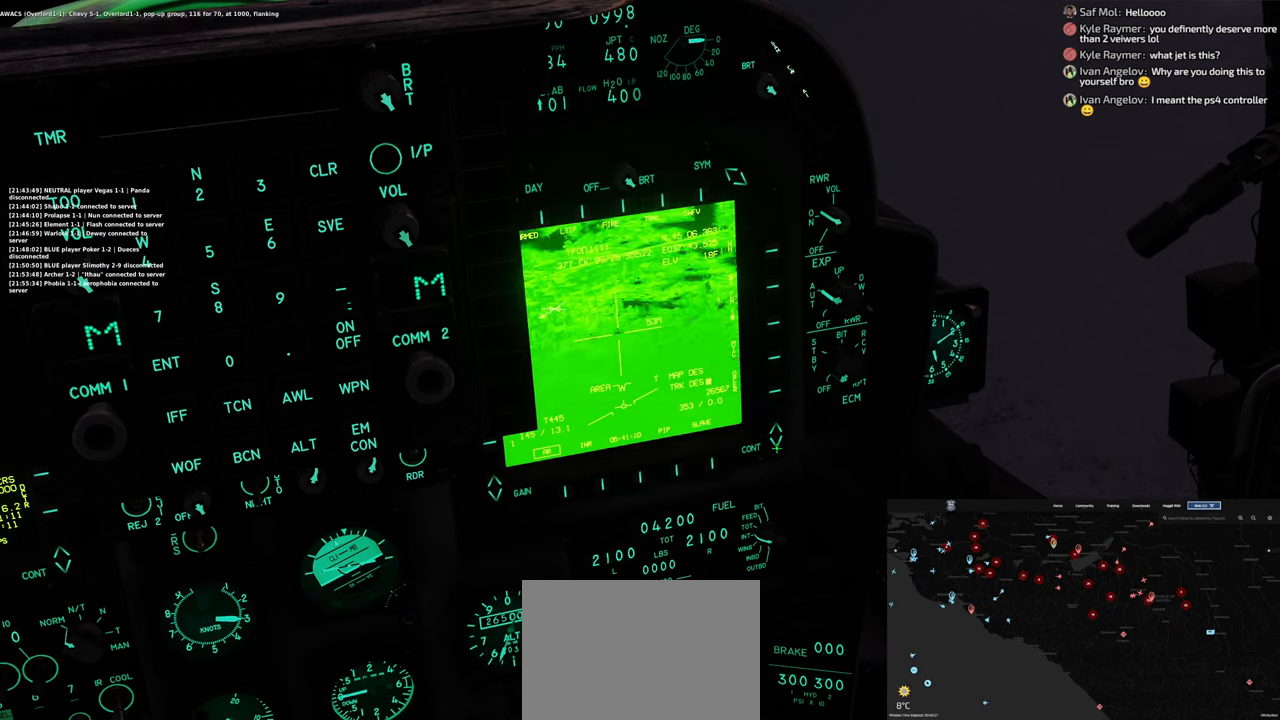
{"buttons": [], "left_stick": "center", "right_stick": "center", "events": []}
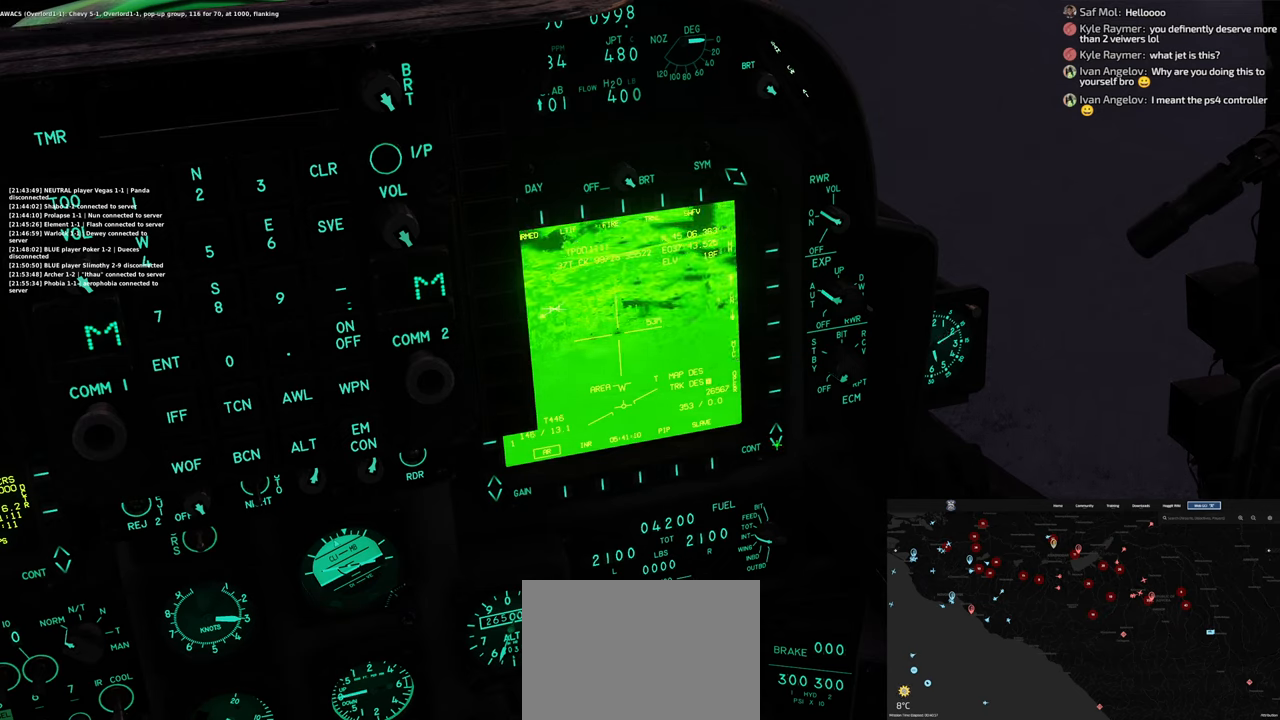
{"buttons": [], "left_stick": "center", "right_stick": "left", "events": [[333, "right_stick", "left"]]}
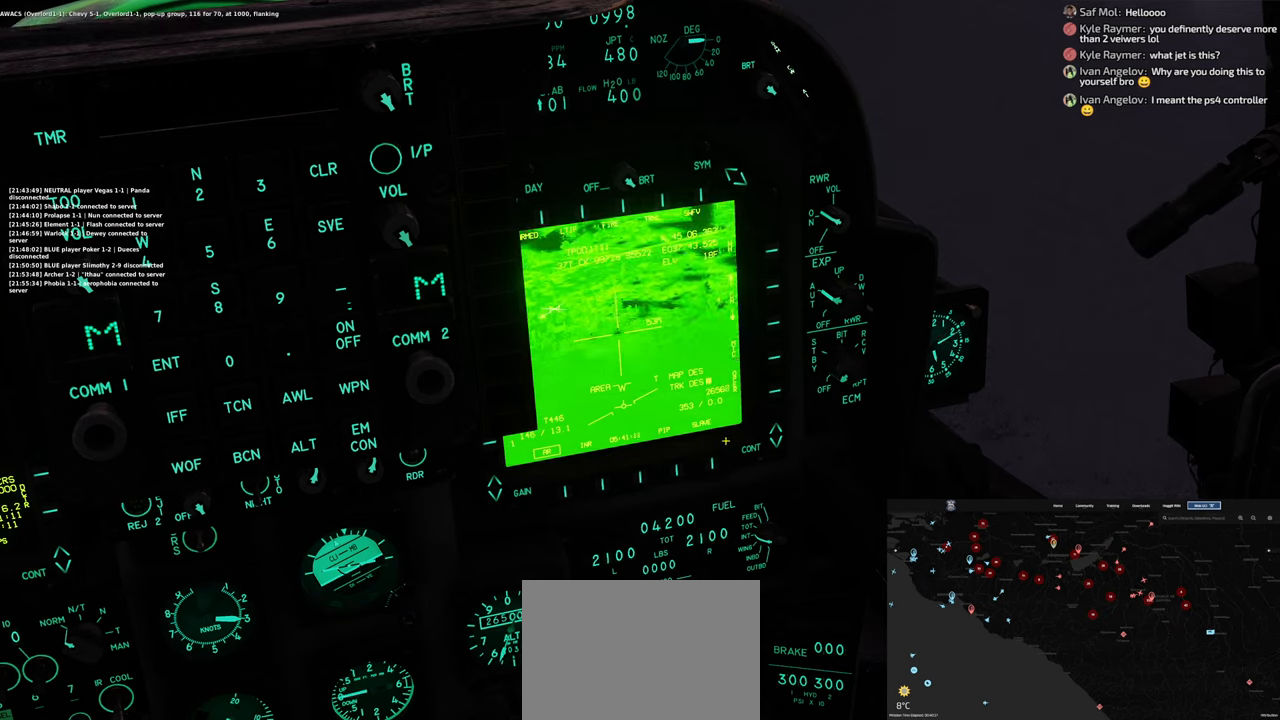
{"buttons": [], "left_stick": "center", "right_stick": "left", "events": []}
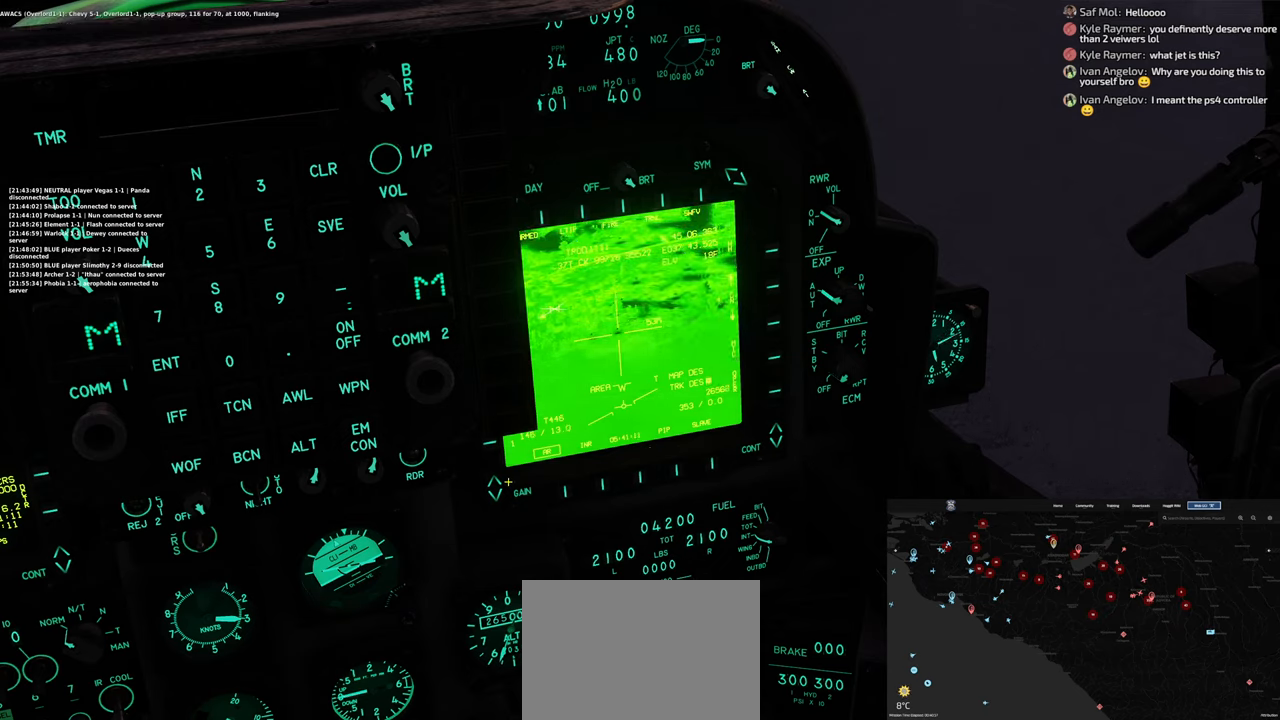
{"buttons": [], "left_stick": "center", "right_stick": "center", "events": [[83, "right_stick", "center"]]}
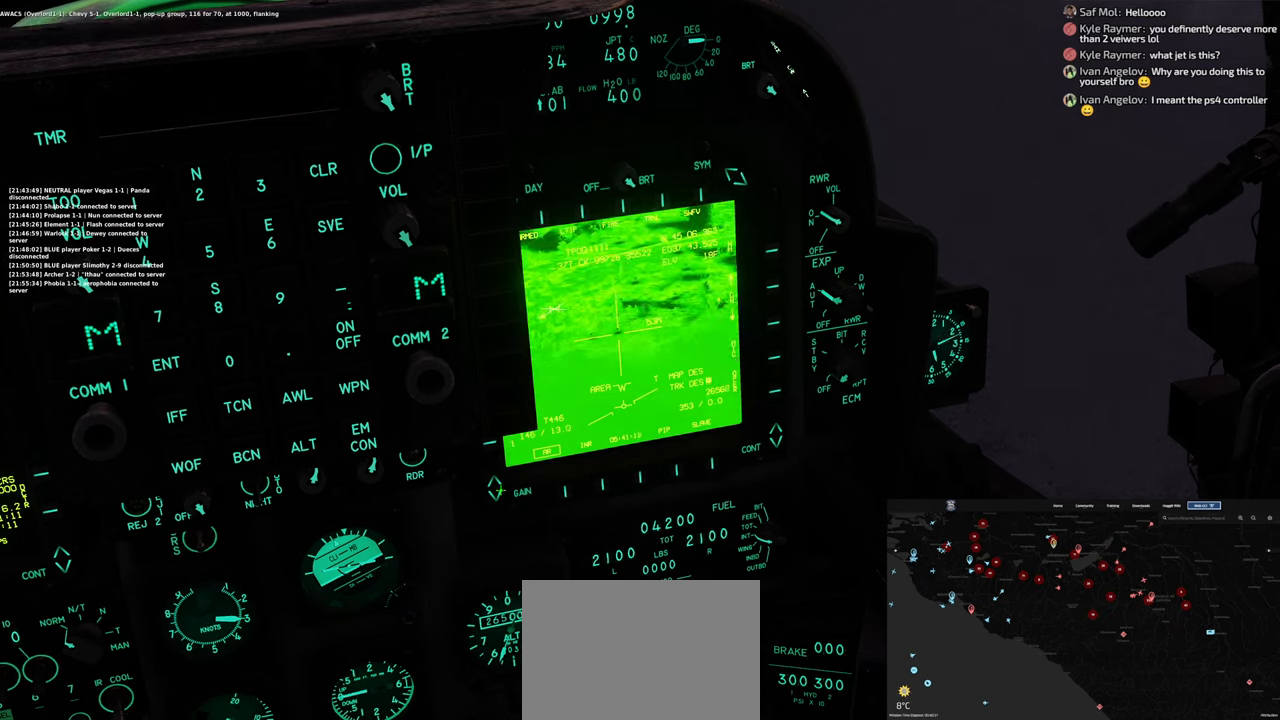
{"buttons": [], "left_stick": "center", "right_stick": "center", "events": [[217, "R1", "down"], [283, "R1", "up"], [383, "R1", "down"], [483, "R1", "up"]]}
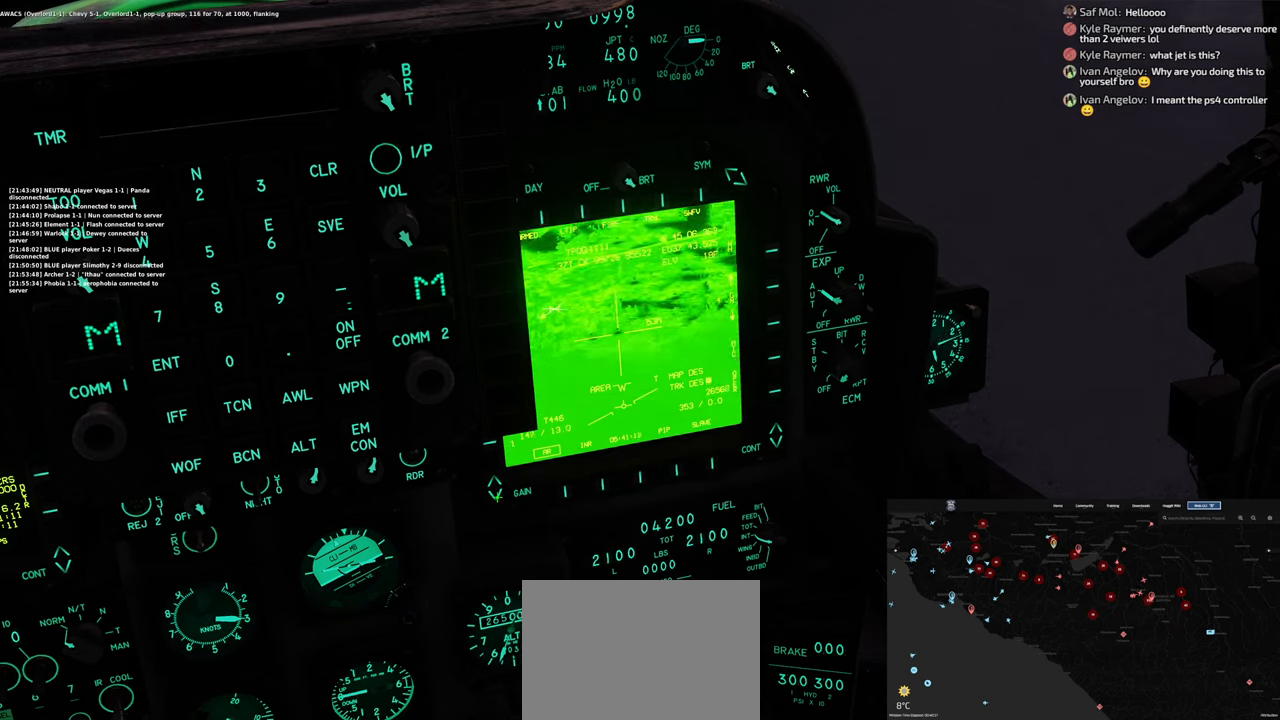
{"buttons": [], "left_stick": "center", "right_stick": "up", "events": [[67, "R1", "down"], [183, "R1", "up"], [467, "right_stick", "up"]]}
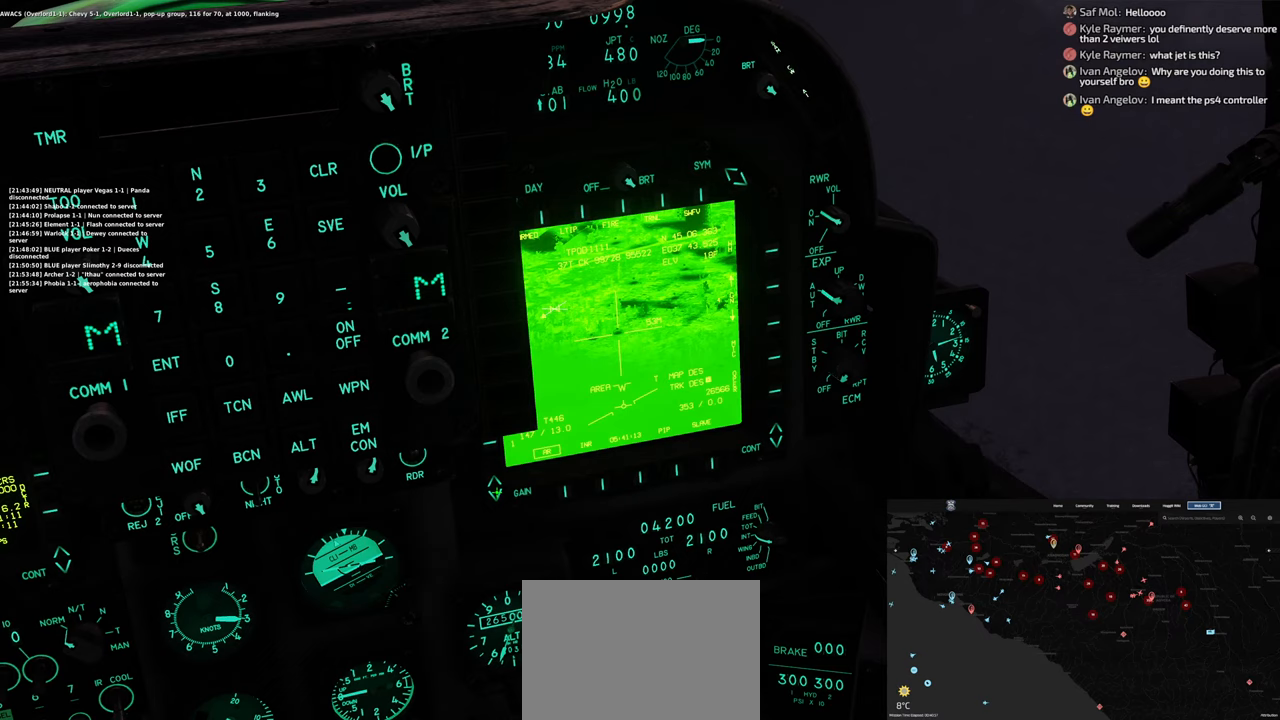
{"buttons": ["R1"], "left_stick": "center", "right_stick": "center", "events": [[283, "right_stick", "center"], [450, "R1", "down"]]}
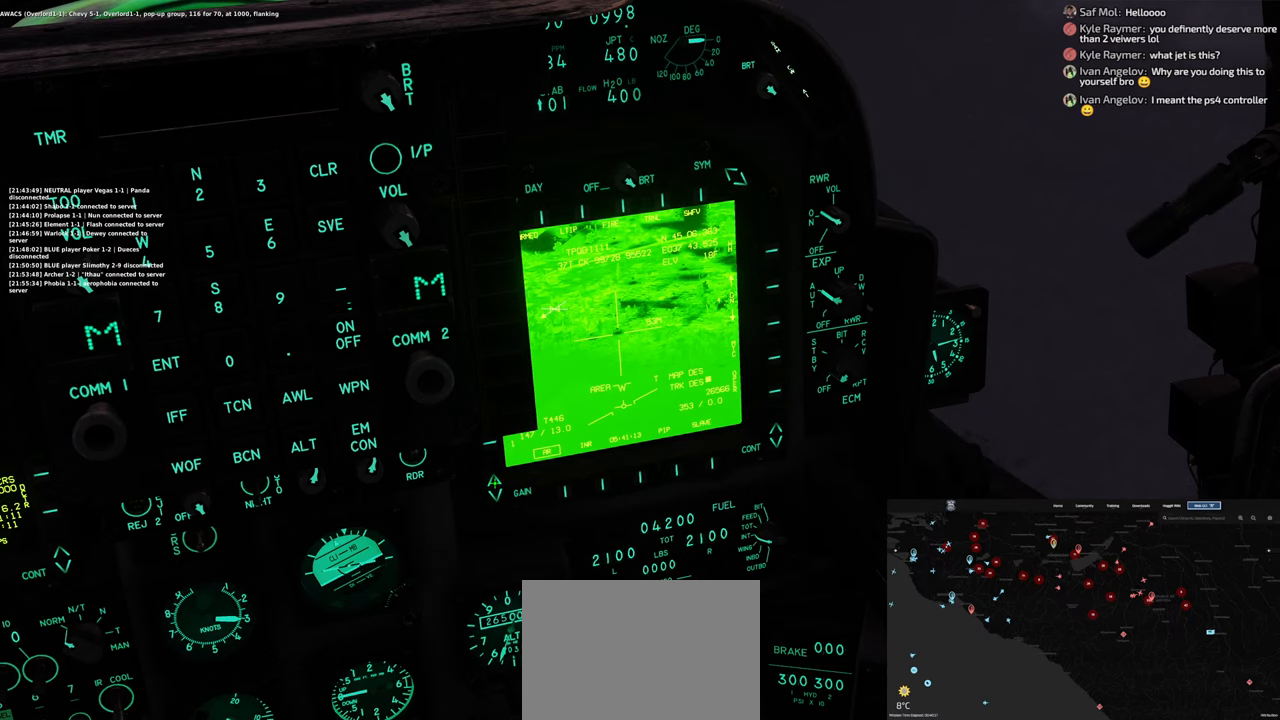
{"buttons": ["R1"], "left_stick": "center", "right_stick": "center", "events": [[33, "R1", "up"], [117, "R1", "down"], [233, "R1", "up"], [283, "R1", "down"], [383, "R1", "up"], [483, "R1", "down"]]}
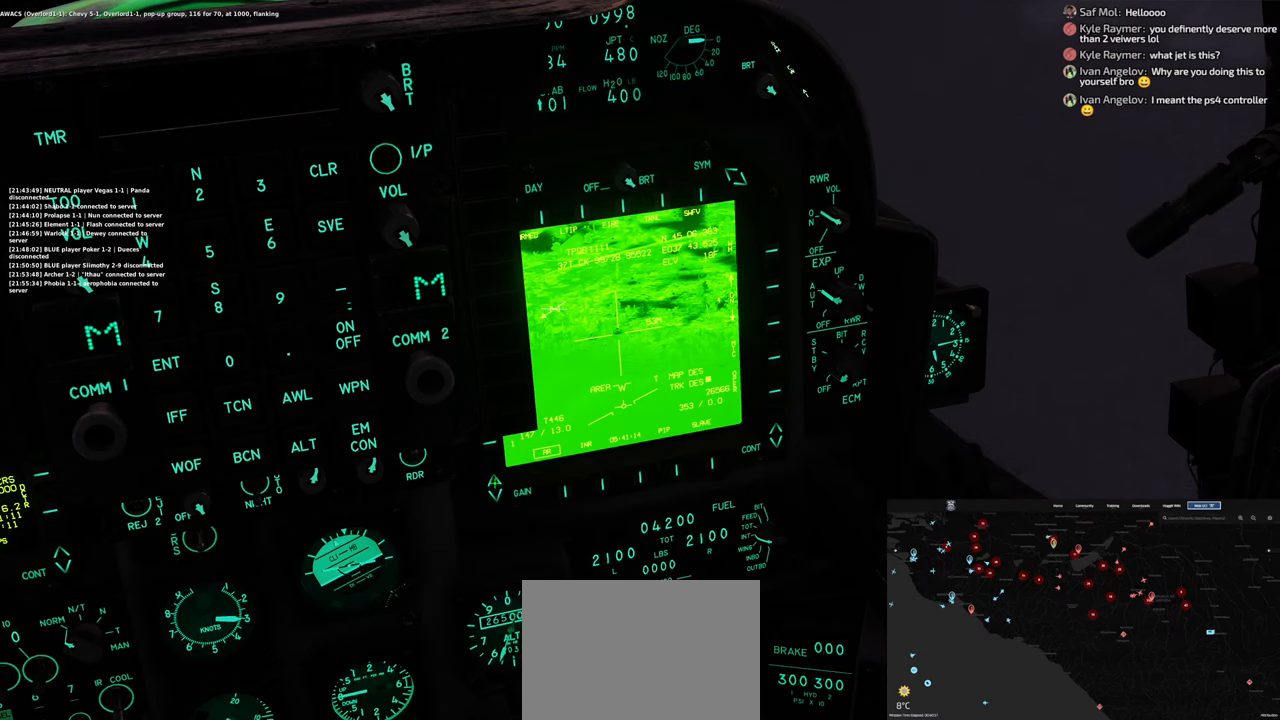
{"buttons": [], "left_stick": "center", "right_stick": "center", "events": [[83, "R1", "up"], [150, "R1", "down"], [233, "R1", "up"]]}
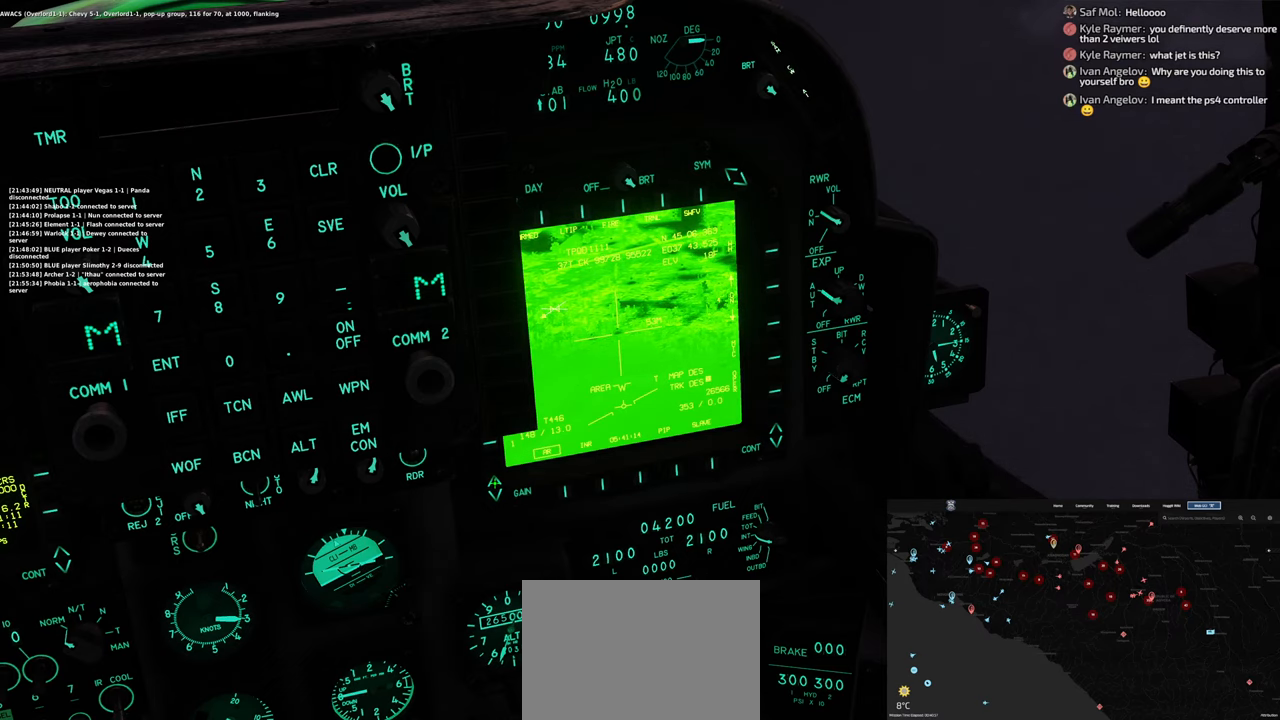
{"buttons": [], "left_stick": "center", "right_stick": "up-right", "events": [[83, "right_stick", "up-right"]]}
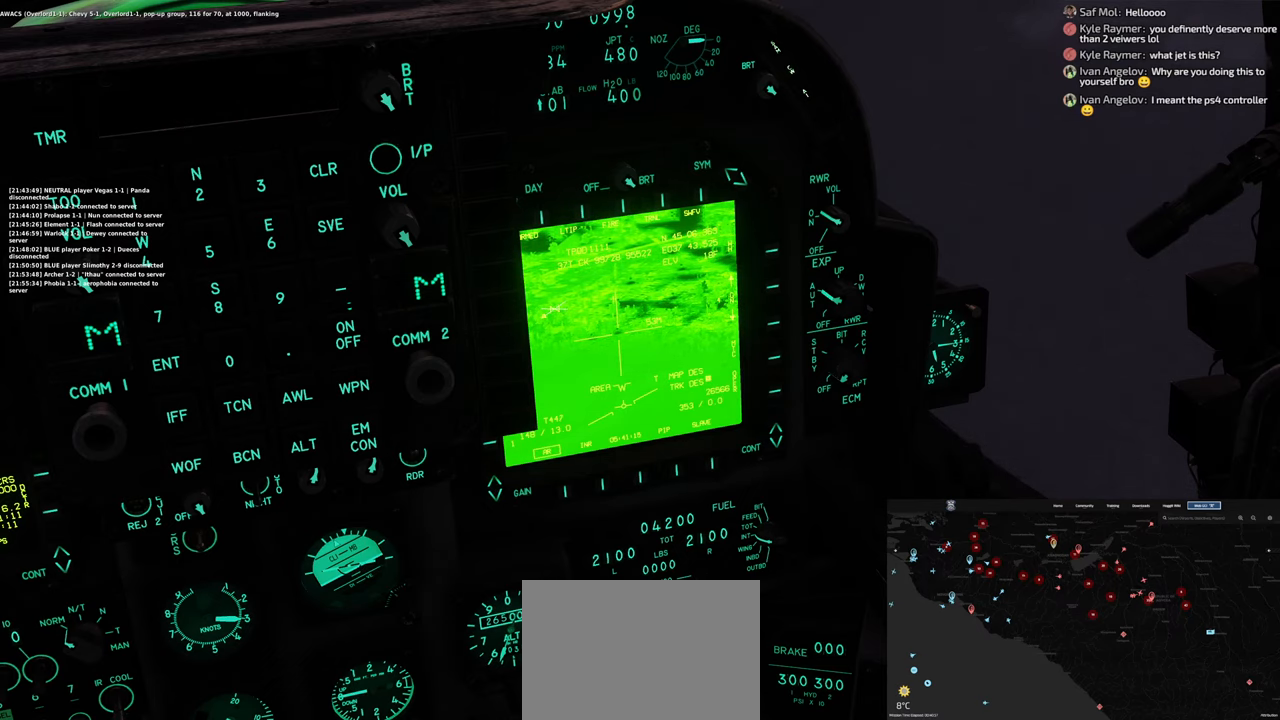
{"buttons": [], "left_stick": "center", "right_stick": "down", "events": [[183, "right_stick", "center"], [433, "right_stick", "down"]]}
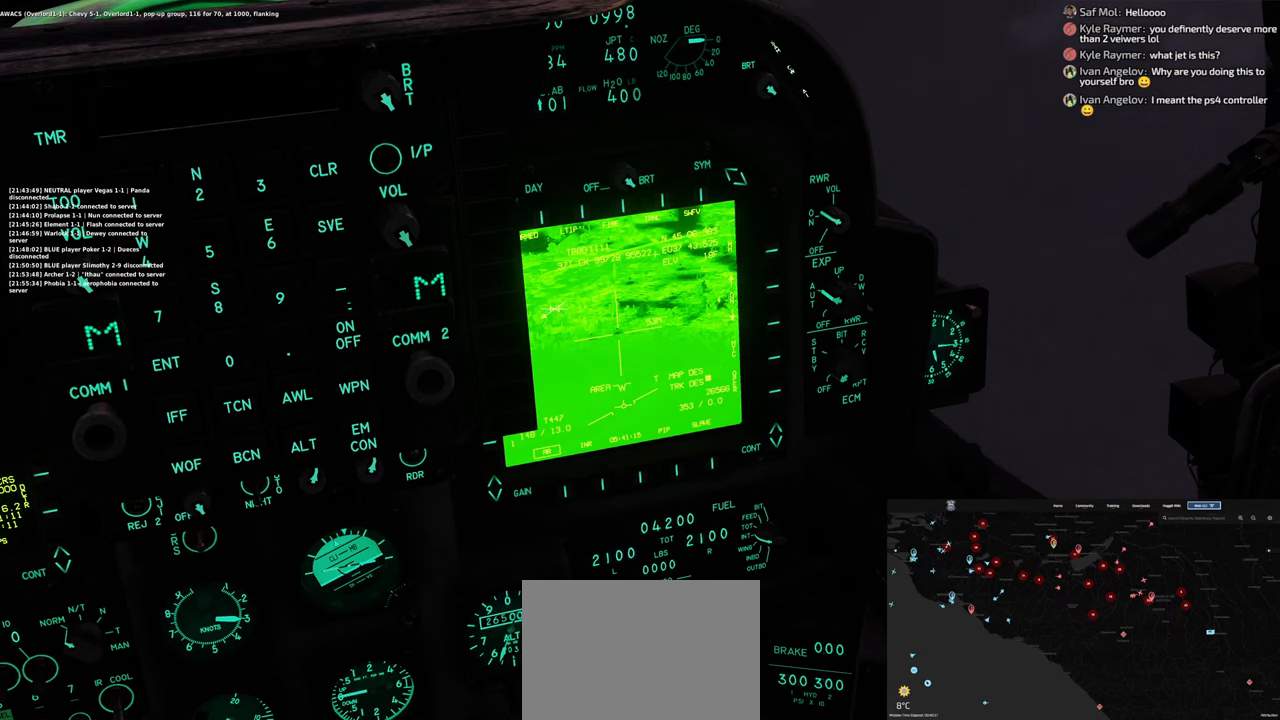
{"buttons": ["R1"], "left_stick": "center", "right_stick": "center", "events": [[117, "right_stick", "center"], [317, "R1", "down"]]}
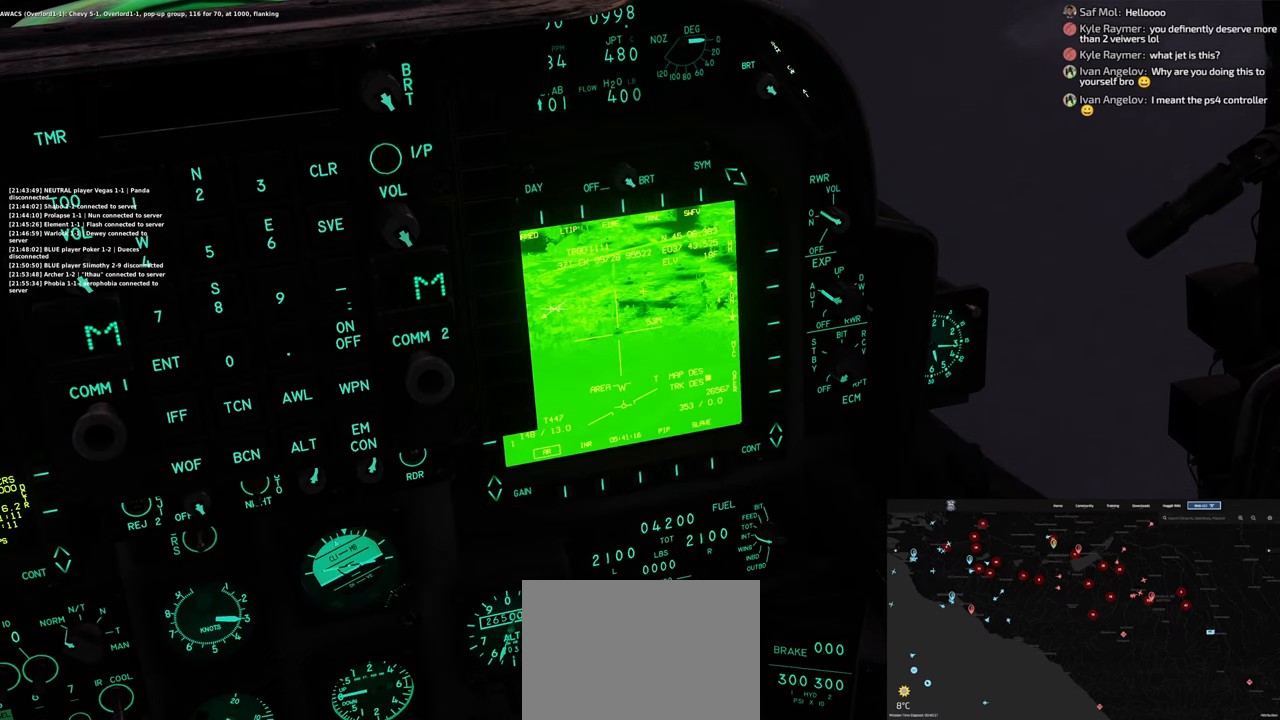
{"buttons": [], "left_stick": "center", "right_stick": "center", "events": [[33, "R3", "down"], [183, "R3", "up"], [200, "R1", "up"], [333, "right_stick", "down"], [400, "right_stick", "center"]]}
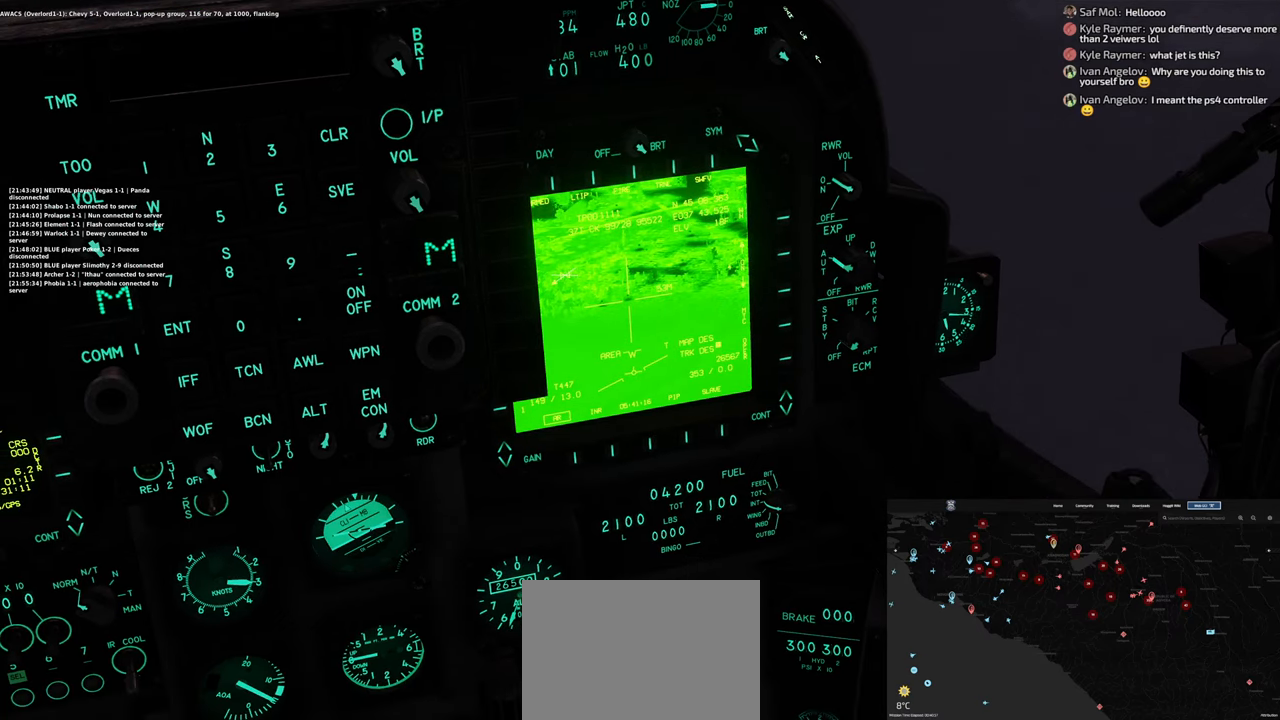
{"buttons": [], "left_stick": "center", "right_stick": "center", "events": []}
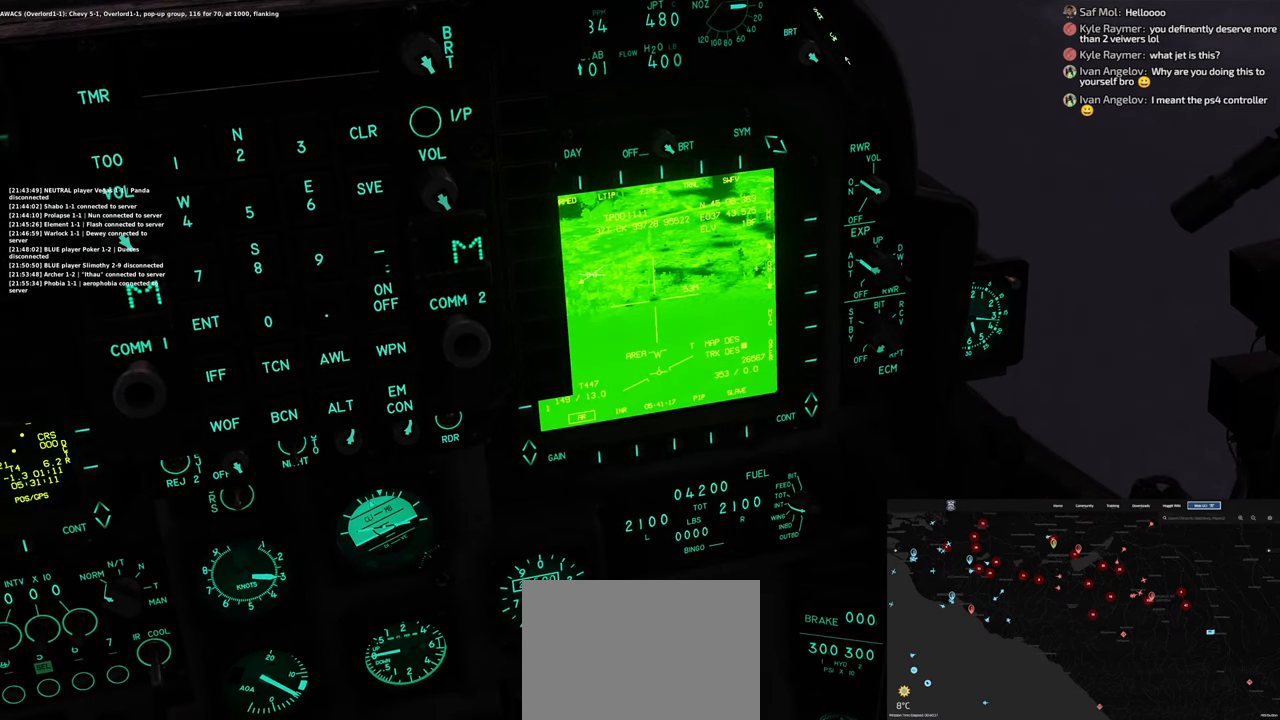
{"buttons": ["L1"], "left_stick": "center", "right_stick": "up-left", "events": [[167, "L1", "down"], [400, "right_stick", "up-left"]]}
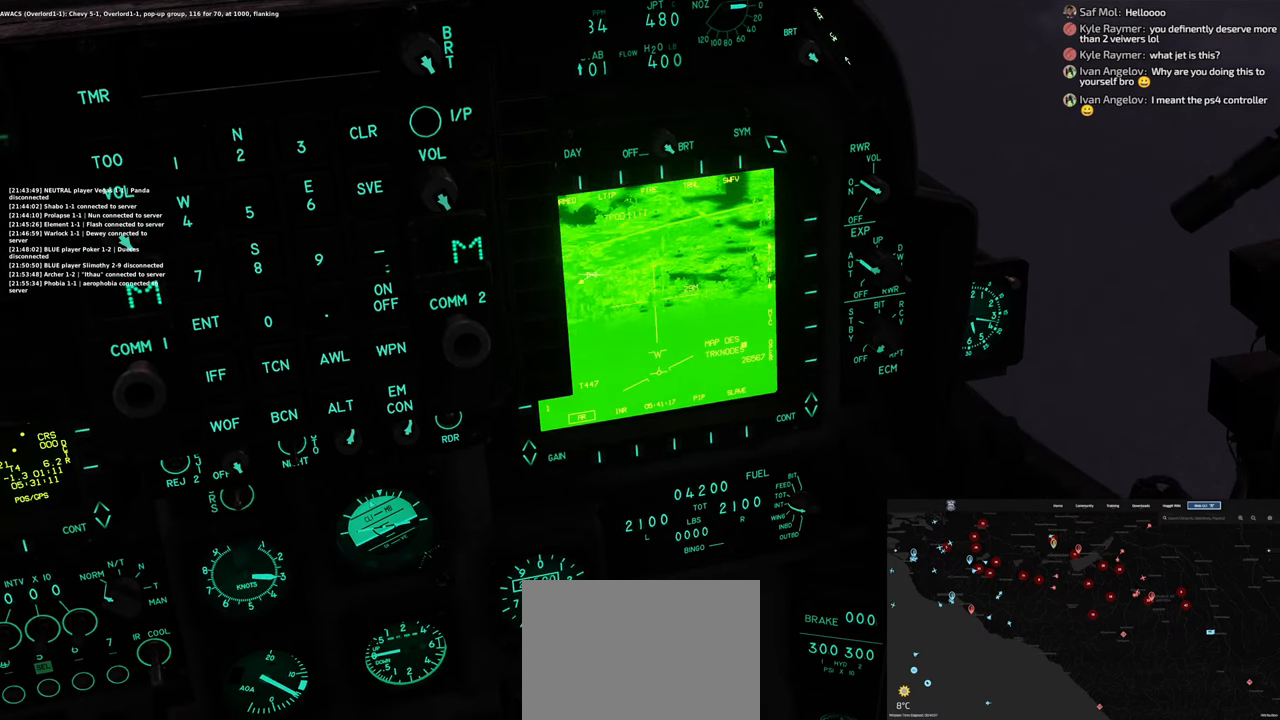
{"buttons": ["L1"], "left_stick": "center", "right_stick": "center", "events": [[33, "right_stick", "left"], [450, "right_stick", "center"]]}
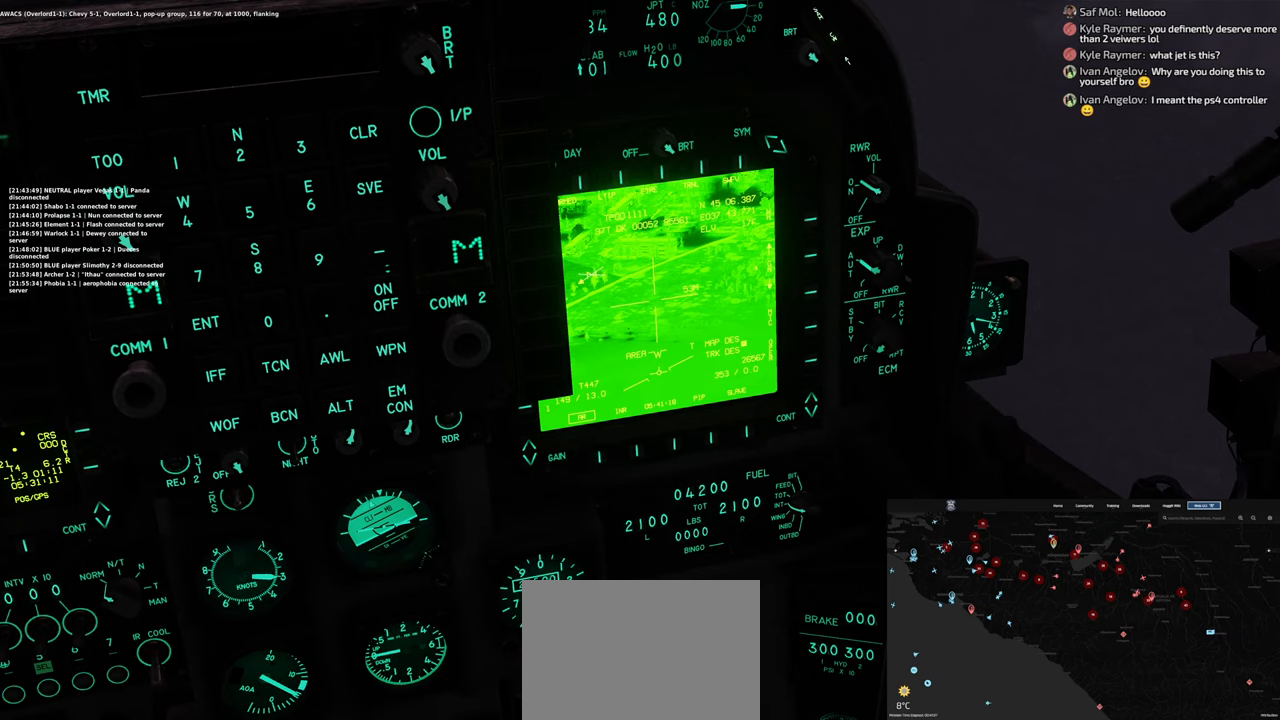
{"buttons": ["L1"], "left_stick": "center", "right_stick": "left", "events": [[350, "right_stick", "left"]]}
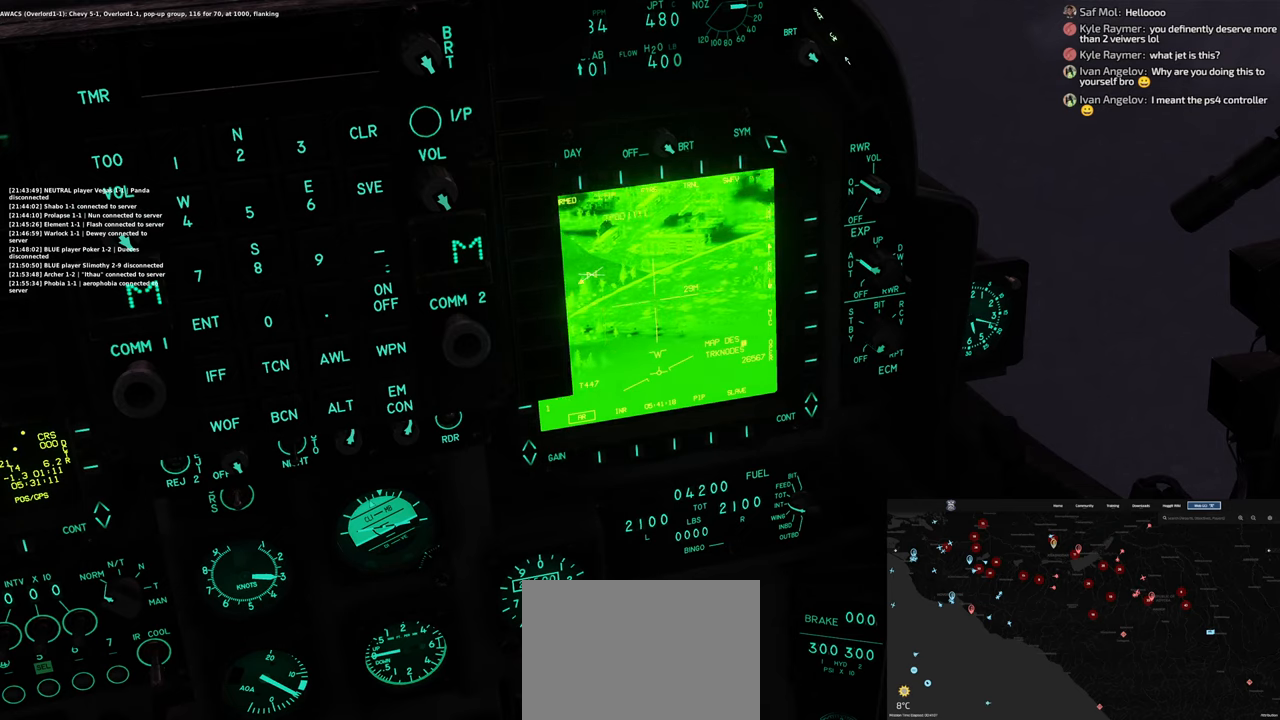
{"buttons": ["L1"], "left_stick": "center", "right_stick": "up-left", "events": [[117, "right_stick", "up-left"]]}
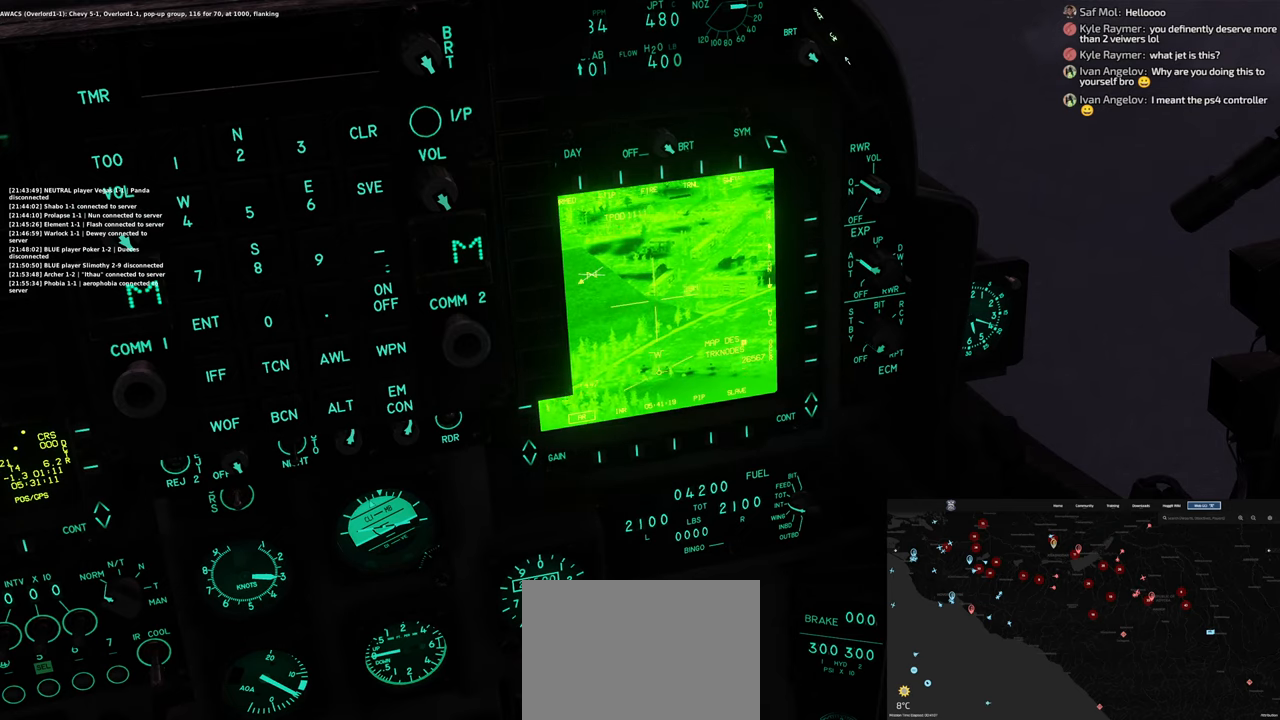
{"buttons": ["L1"], "left_stick": "center", "right_stick": "center", "events": [[33, "right_stick", "center"]]}
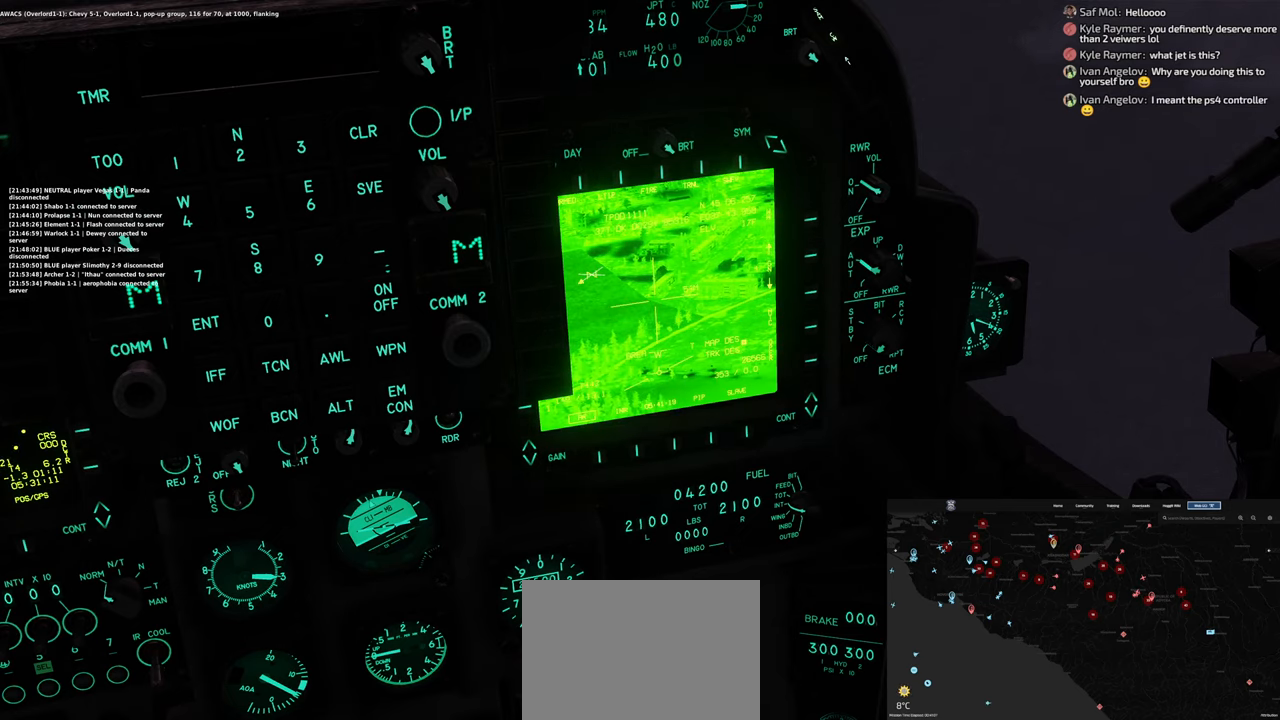
{"buttons": ["L1"], "left_stick": "center", "right_stick": "center", "events": []}
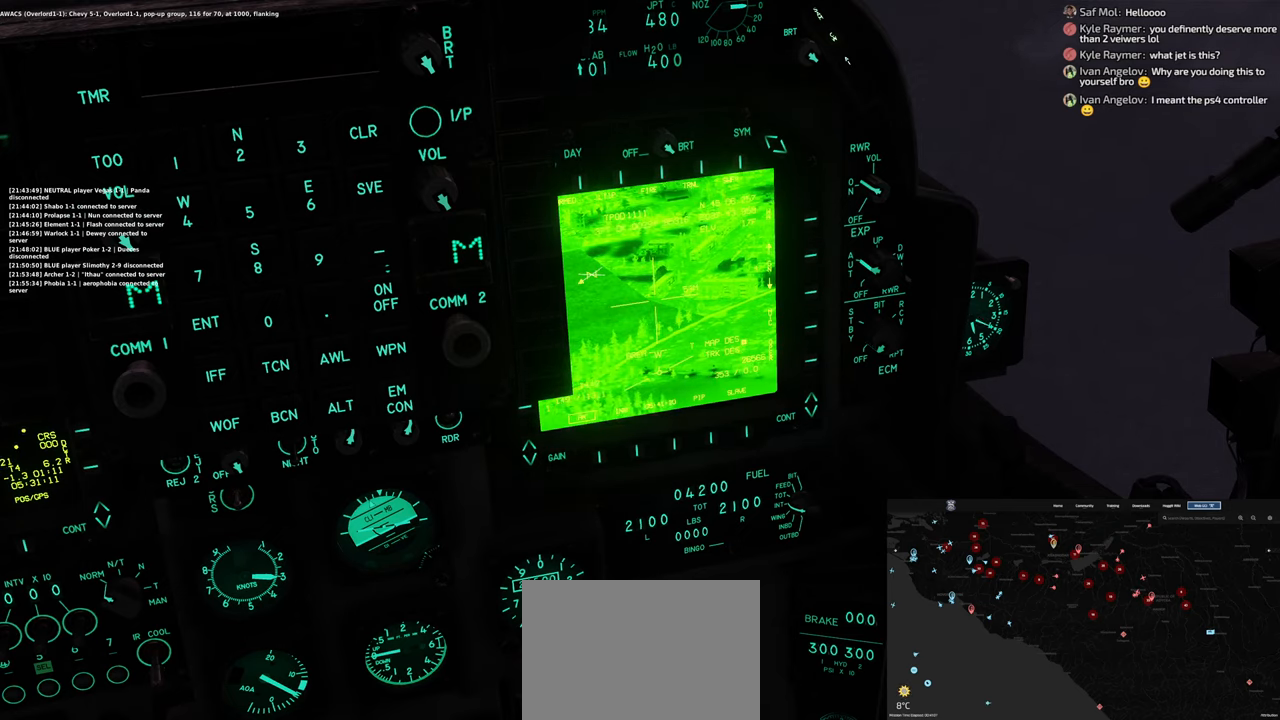
{"buttons": ["L1"], "left_stick": "center", "right_stick": "up", "events": [[333, "right_stick", "up"]]}
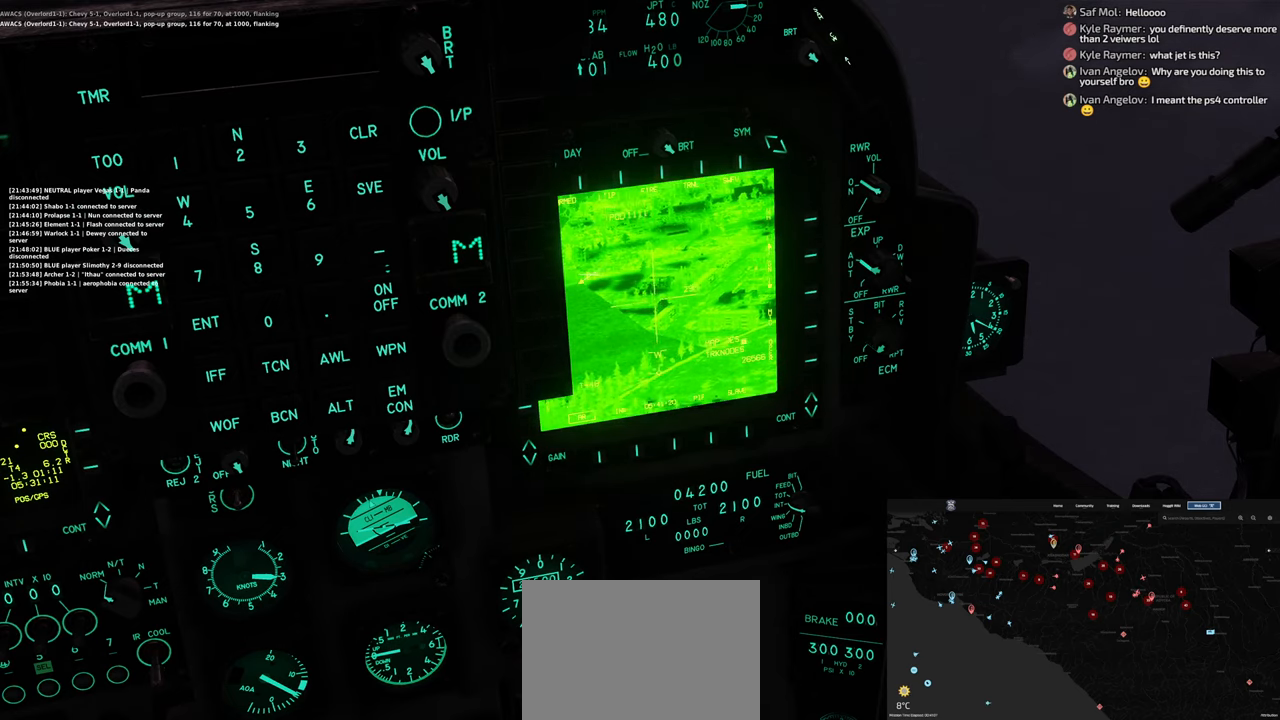
{"buttons": ["L1"], "left_stick": "center", "right_stick": "center", "events": [[183, "right_stick", "center"]]}
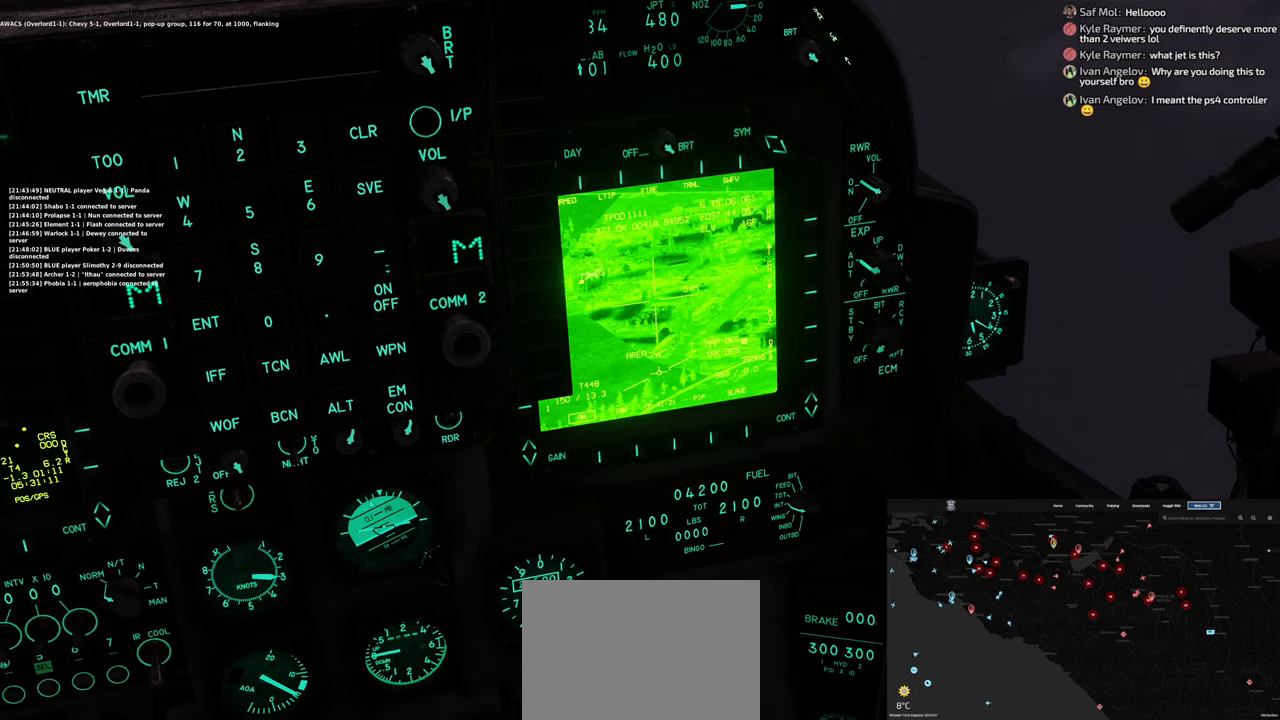
{"buttons": ["L1"], "left_stick": "center", "right_stick": "center", "events": []}
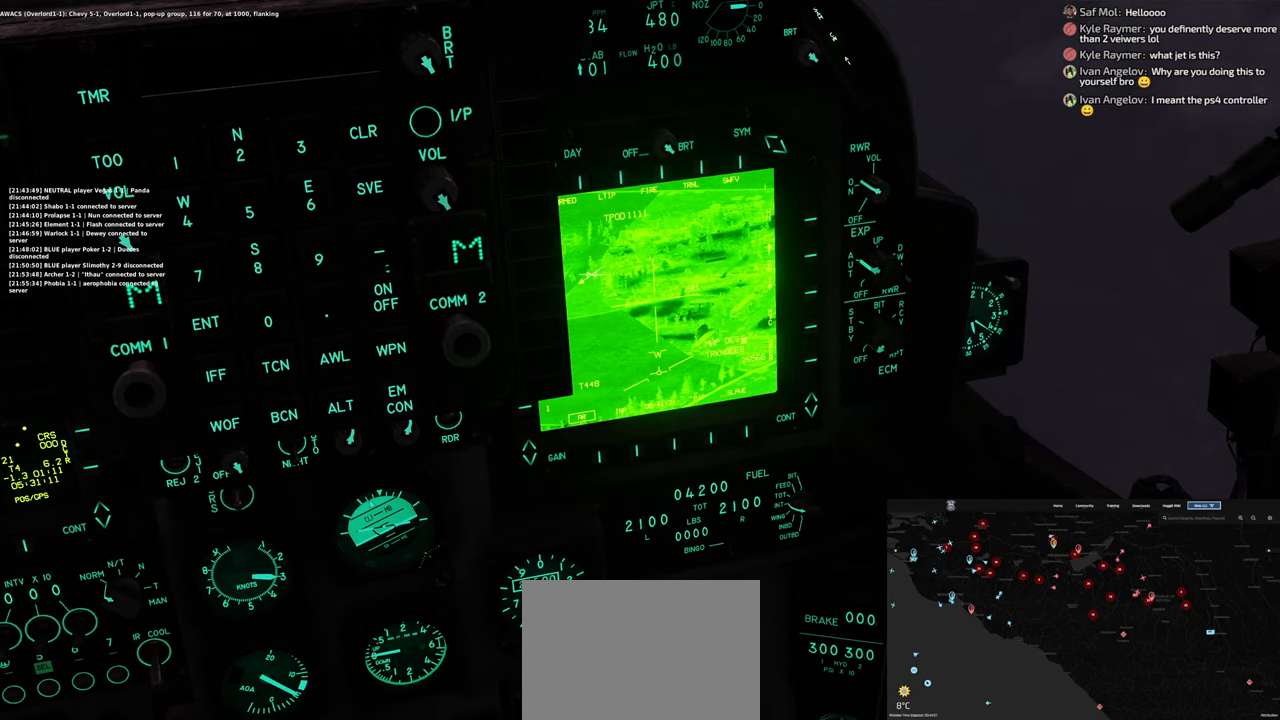
{"buttons": ["L1"], "left_stick": "center", "right_stick": "center", "events": []}
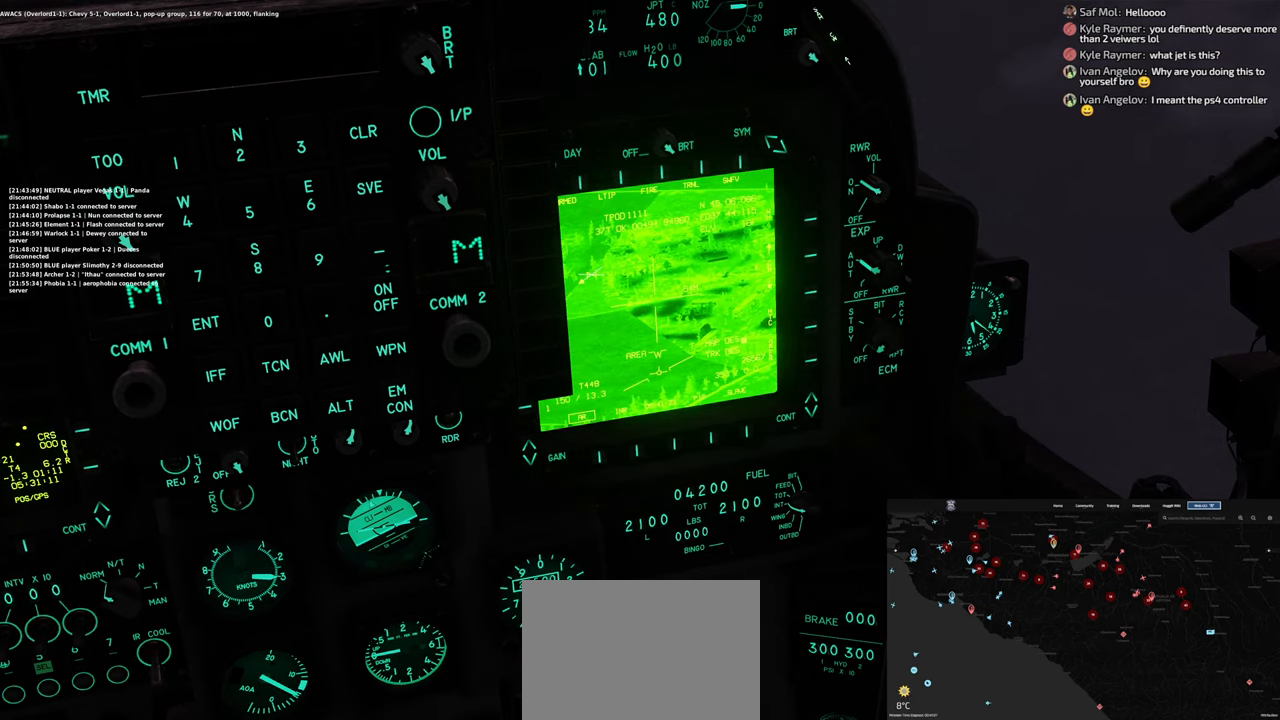
{"buttons": ["L1"], "left_stick": "center", "right_stick": "center", "events": []}
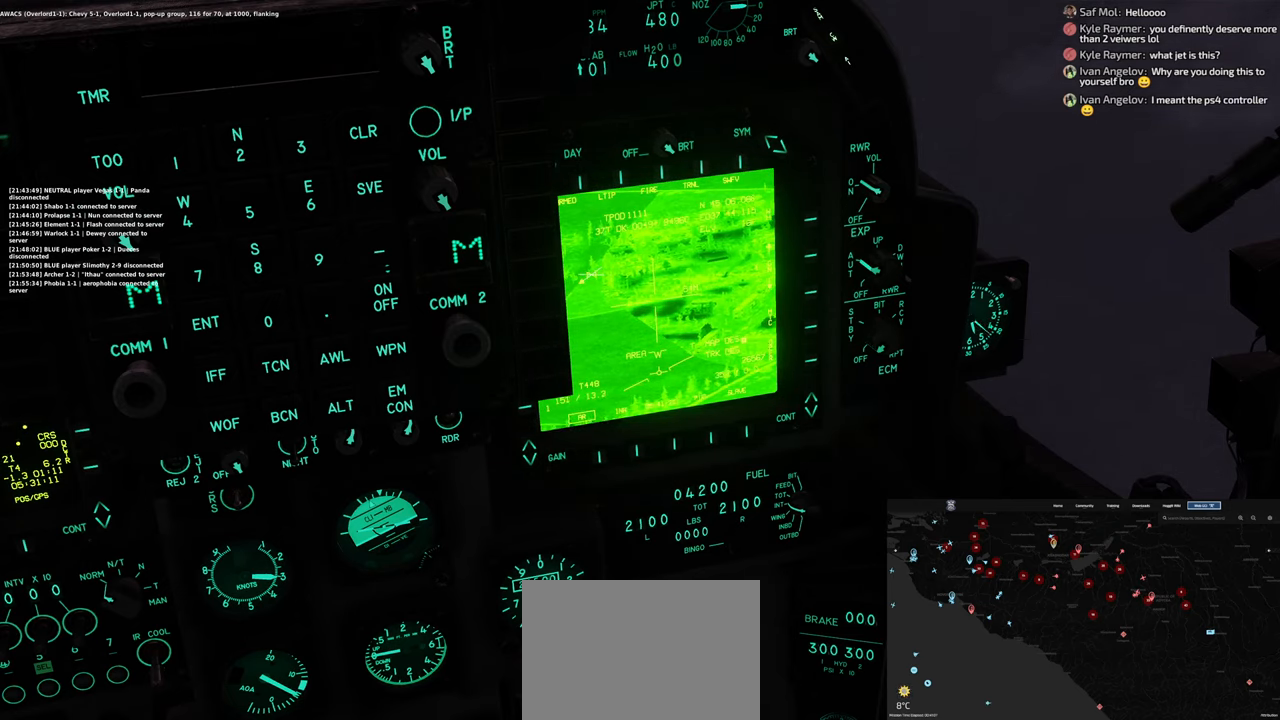
{"buttons": ["L1"], "left_stick": "center", "right_stick": "center", "events": []}